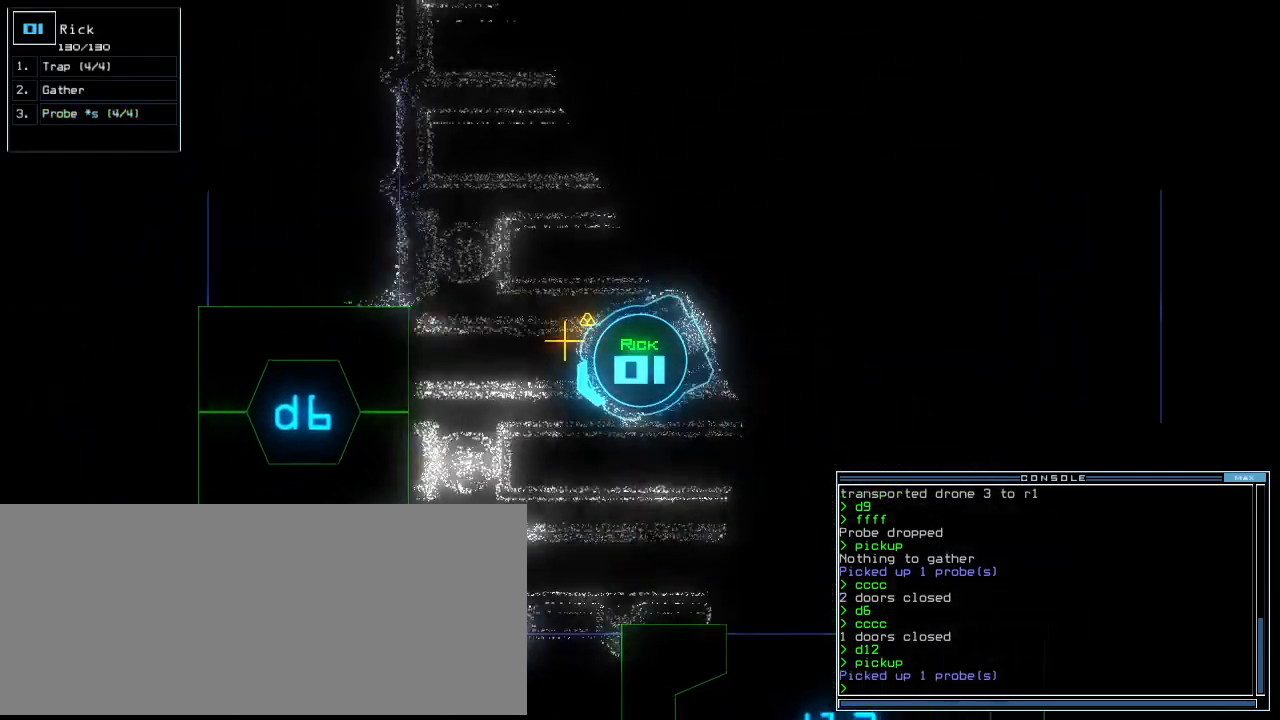
Gameplay with keyboard; each line is a JSON object with the keys held at the frame after it. "events" lists presses ("down") and releases ("up") of ".", "0", "1", "2", "3", "4", "5", "6", "7", "8", "9", "a", "b", "backspace", "c", "caps_lock", "comma", "ctrl_l", "ctrl_r", "d", "down", "e", "equals", "escape", "f", "f8", "g", "h", "i", "j", "k", "l", "left", "m", "minus", "n", "o", "p", "q", "quote", "r", "return", "right", "s", "semicolon", "shift_l", "shift_r", "space", "t", "tab", "tilde", "u", "up", "v", "w", "x", "y" and "z" between this image and that frame as [ms after this image, input, new state], when the widget could be followed in between. No other keys are recorded. Mouse input is not recorded.
{"keys": ["left", "up"], "events": [[62, "g", "down"], [83, "return", "down"], [146, "g", "up"], [188, "return", "up"], [229, "up", "up"], [354, "up", "down"]]}
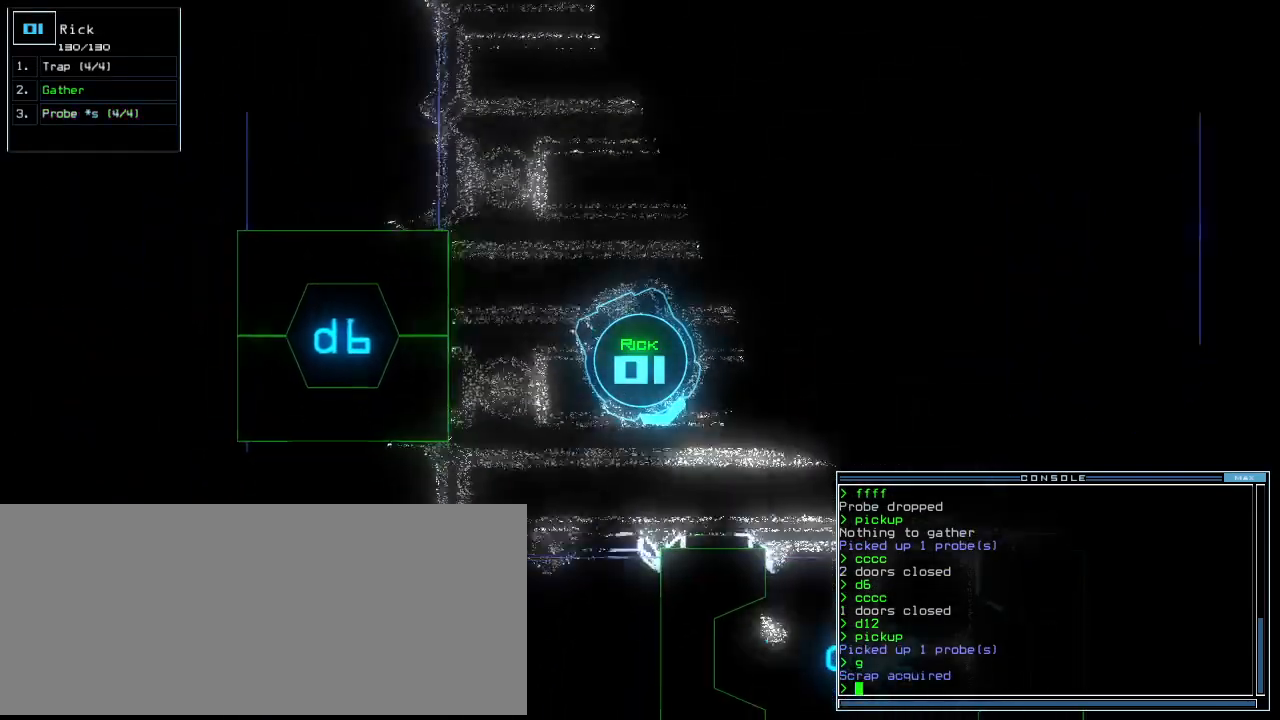
{"keys": ["right", "up"], "events": [[271, "left", "up"], [396, "right", "down"]]}
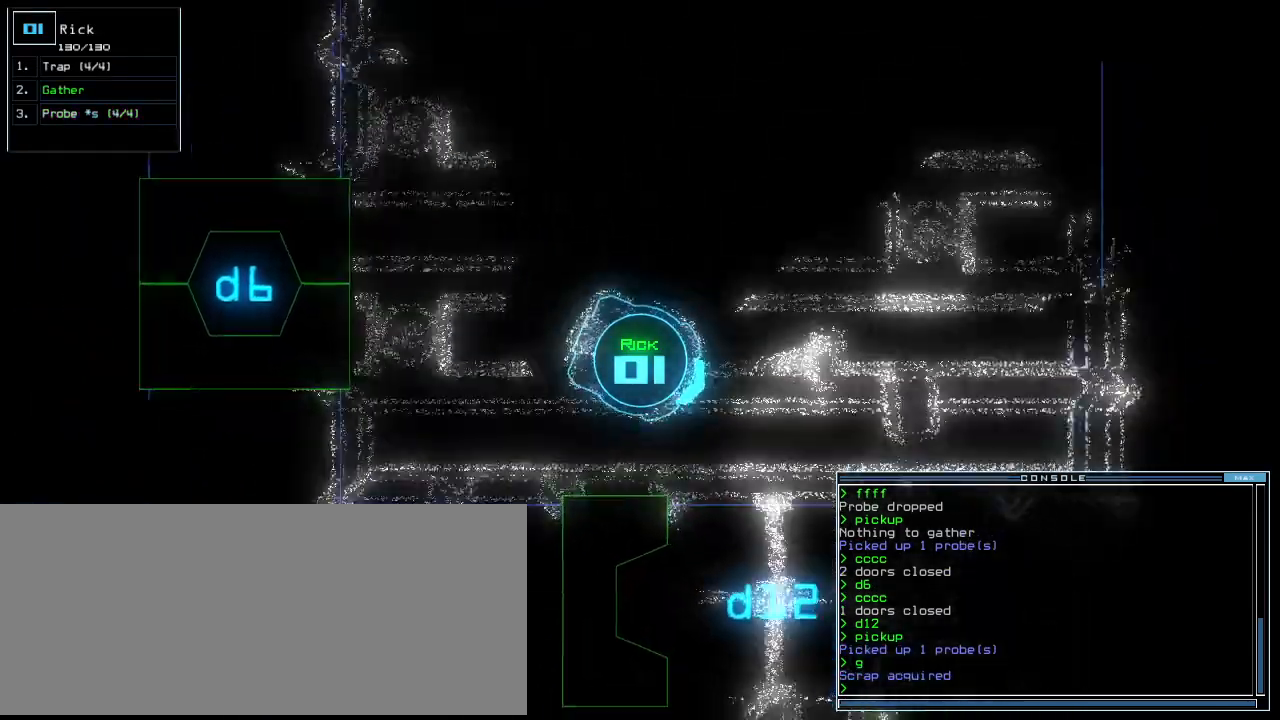
{"keys": ["up"], "events": [[21, "right", "up"], [146, "right", "down"], [333, "right", "up"]]}
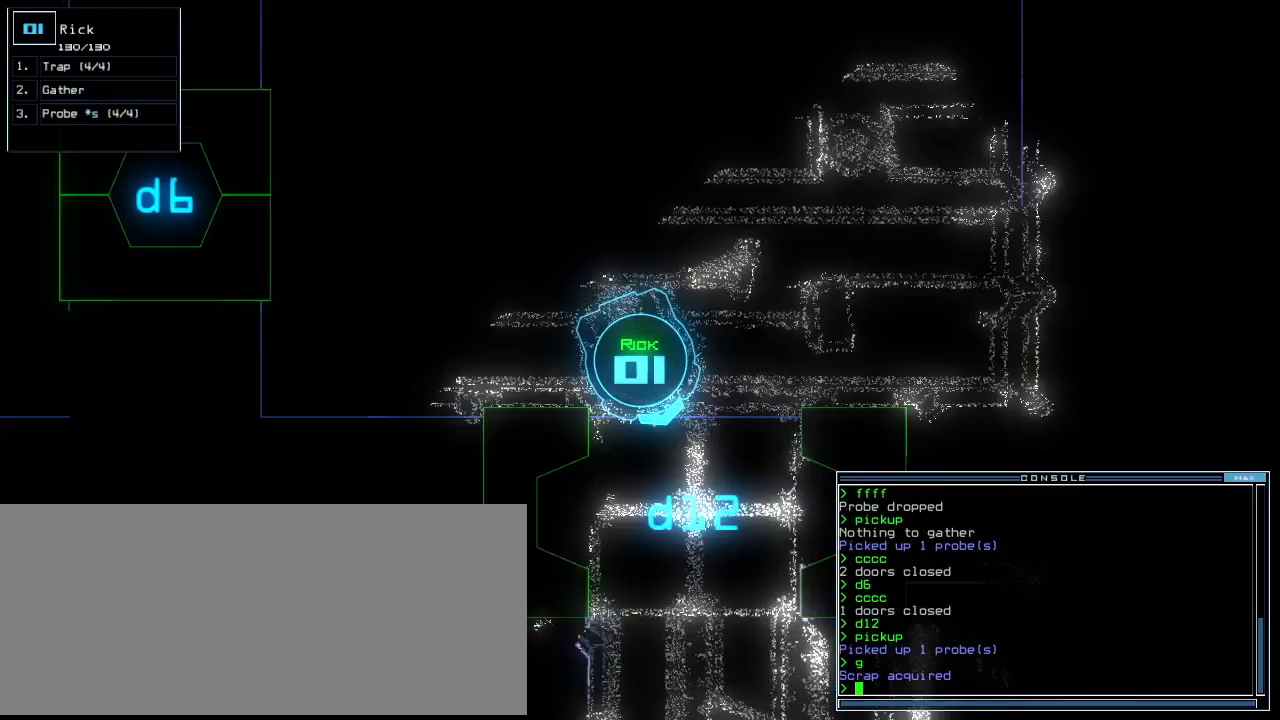
{"keys": ["up"], "events": [[229, "right", "down"], [292, "d", "down"], [292, "right", "up"], [396, "d", "up"]]}